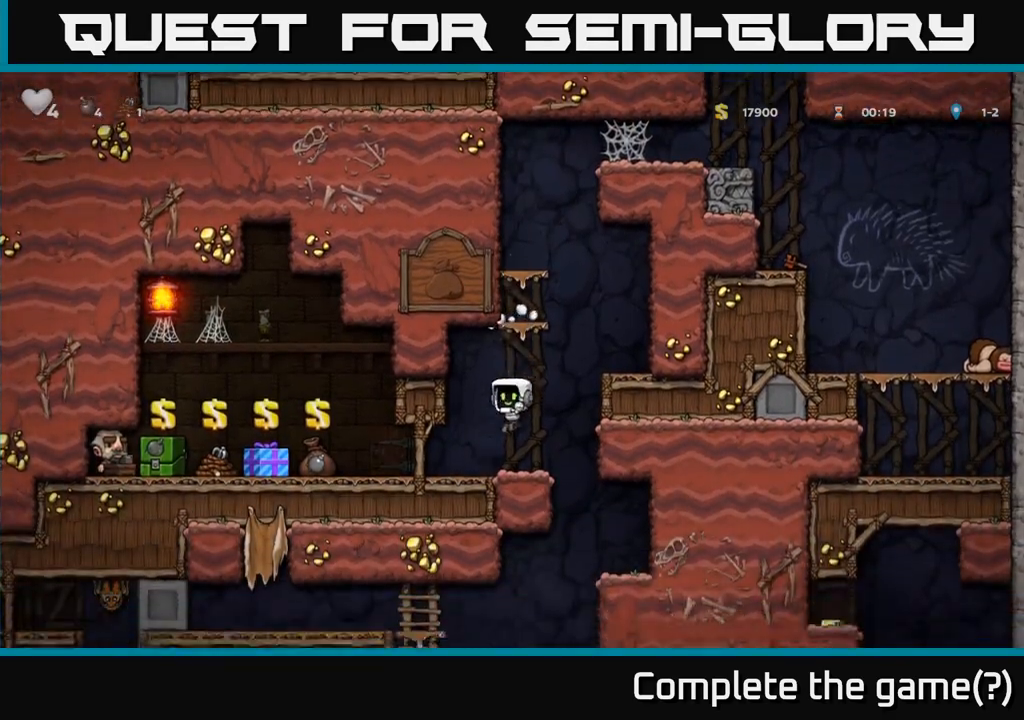
Gameplay with a controller (Xbox layout); each line is a JSON object with the inputs held at the frame after it (dt_ms = milliseconds from this image to that frame). "events" lists button and stick changes between this image and that frame as [ms after this image, input, new state], when the widget could be followed in between. Not read: L3 R3 left_stick right_stick.
{"dt_ms": 500, "buttons": [], "events": []}
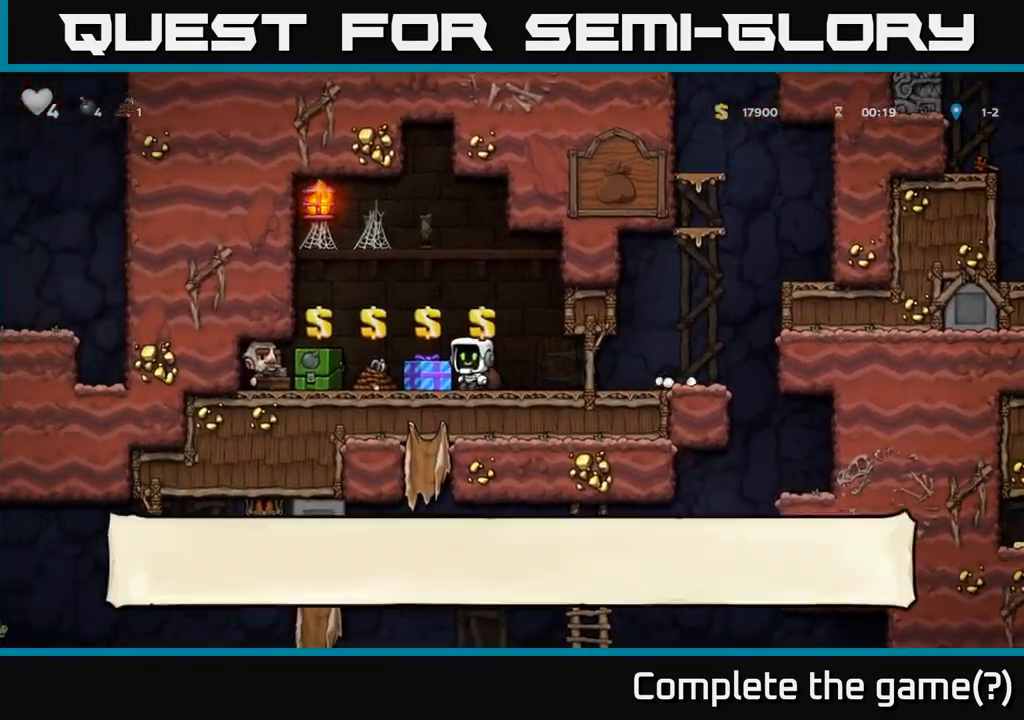
{"dt_ms": 500, "buttons": [], "events": [[300, "L2", "down"], [417, "L2", "up"]]}
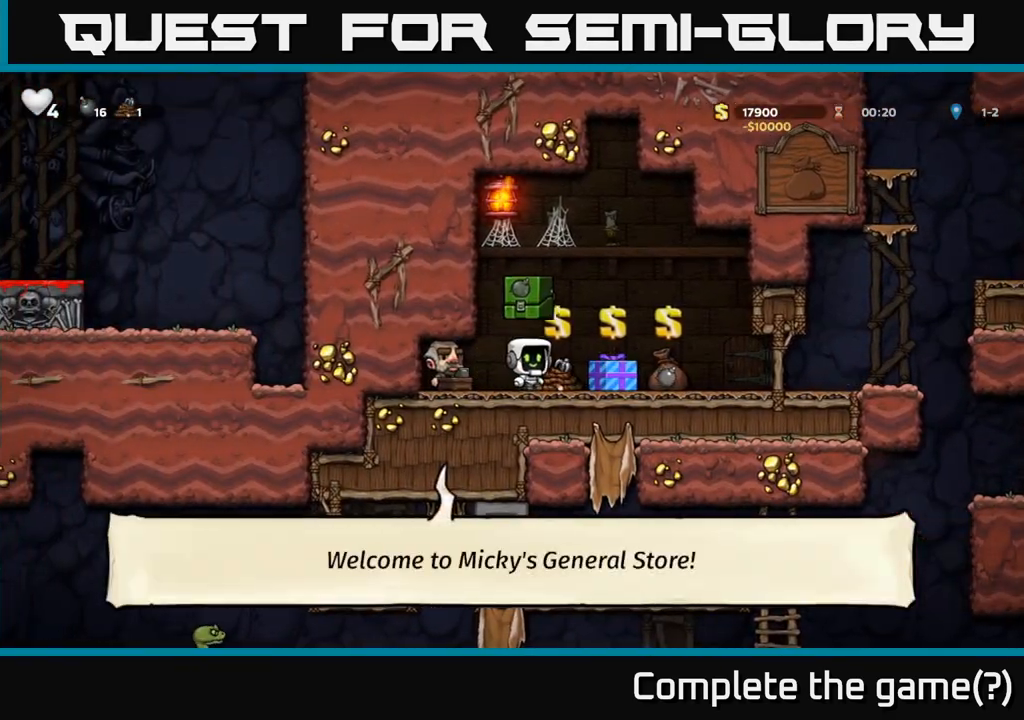
{"dt_ms": 500, "buttons": [], "events": []}
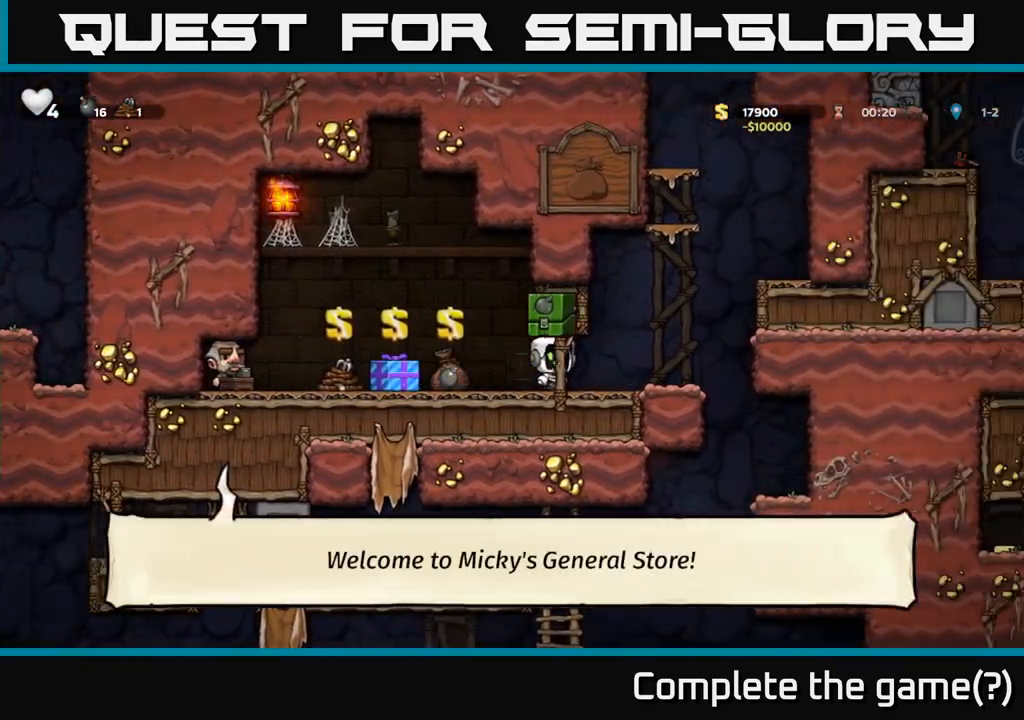
{"dt_ms": 500, "buttons": [], "events": []}
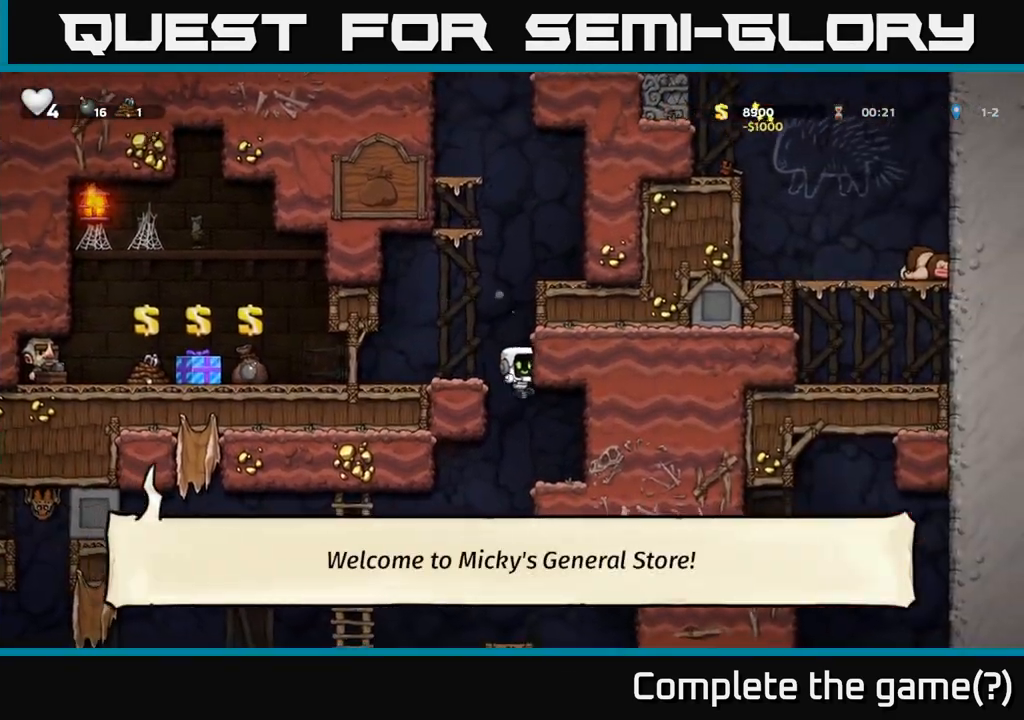
{"dt_ms": 500, "buttons": [], "events": []}
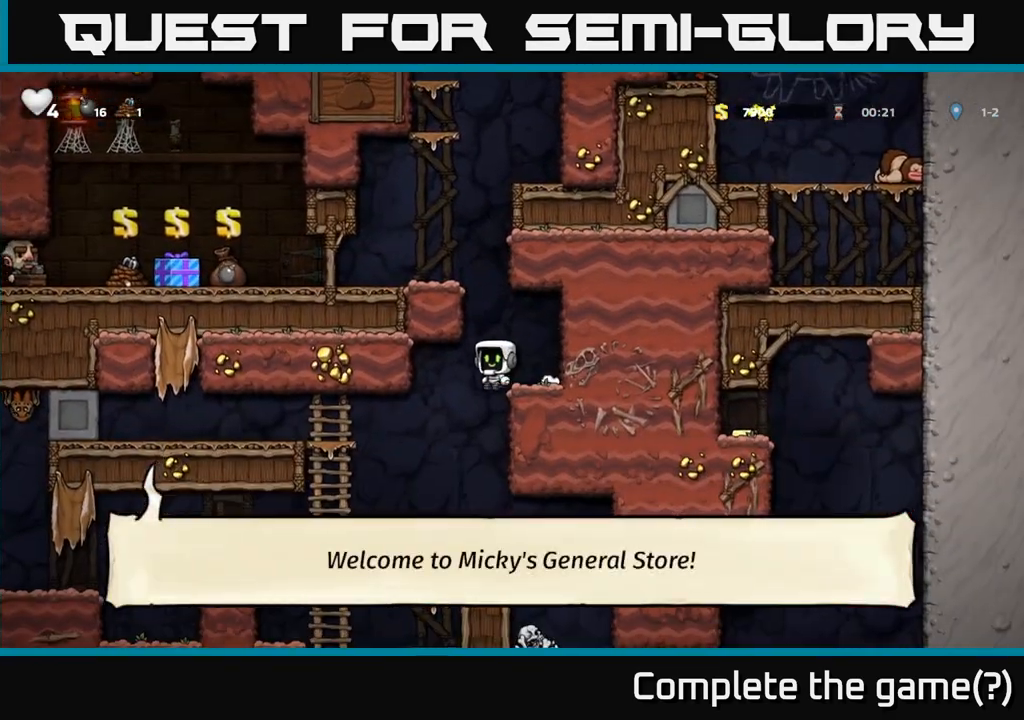
{"dt_ms": 500, "buttons": [], "events": []}
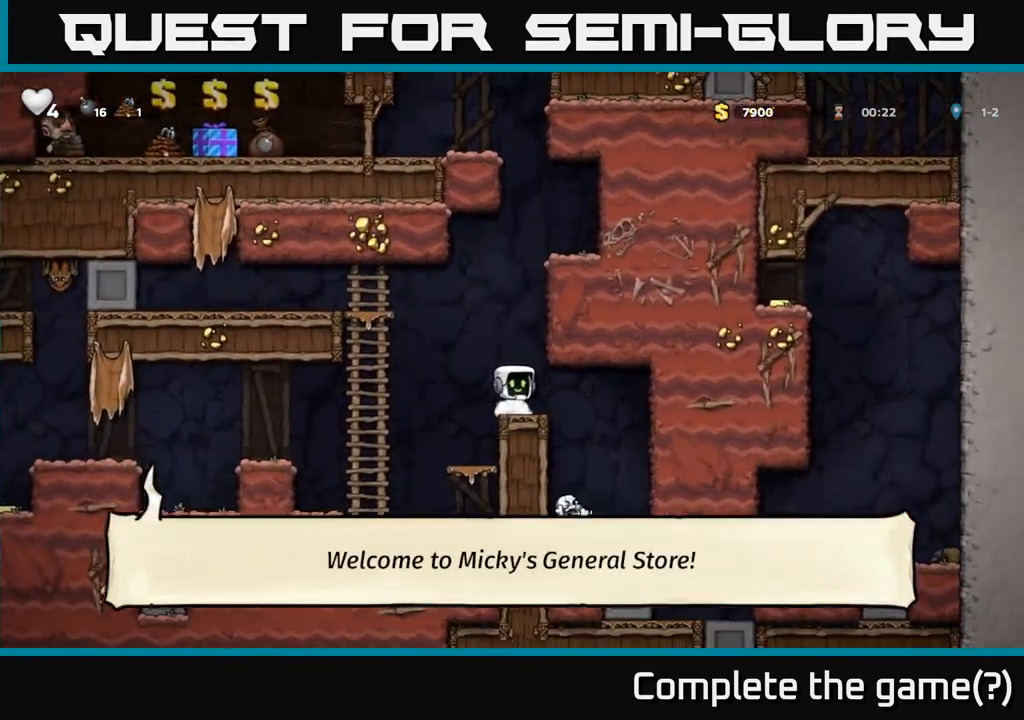
{"dt_ms": 500, "buttons": [], "events": []}
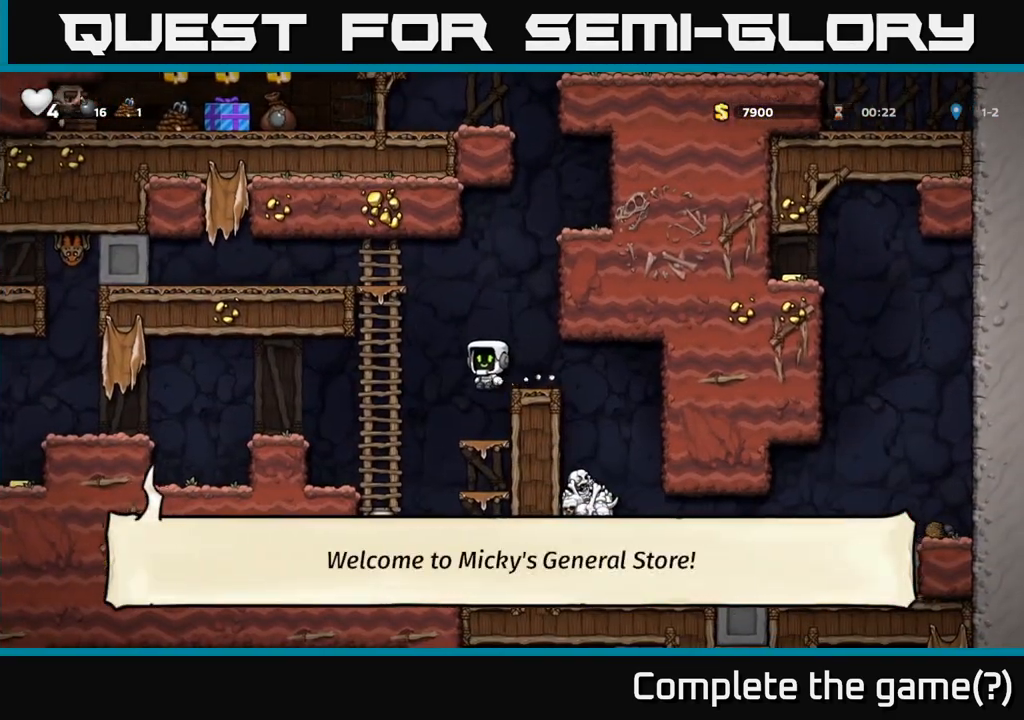
{"dt_ms": 500, "buttons": [], "events": []}
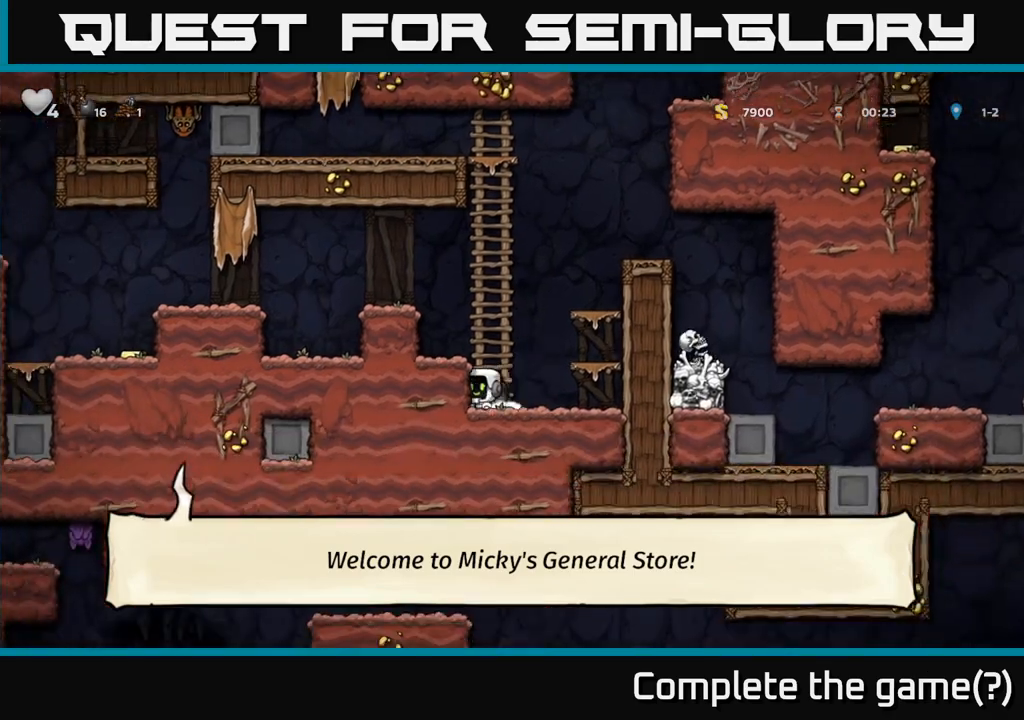
{"dt_ms": 500, "buttons": [], "events": [[50, "X", "down"], [150, "X", "up"], [217, "A", "down"], [450, "A", "up"]]}
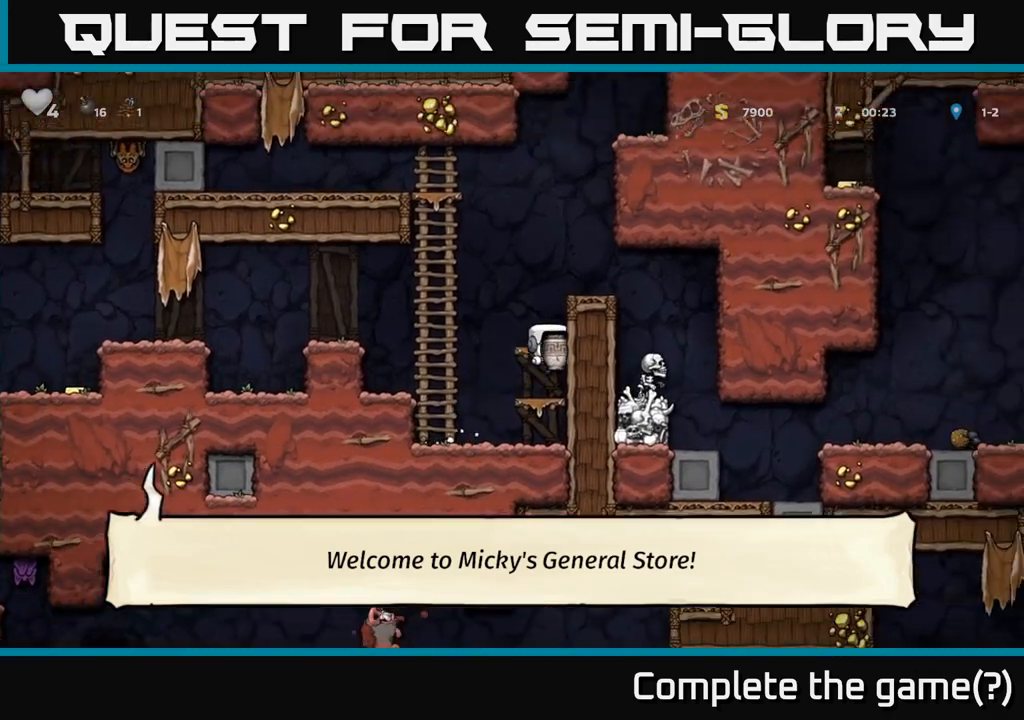
{"dt_ms": 500, "buttons": ["X"], "events": [[250, "A", "down"], [450, "A", "up"], [467, "X", "down"]]}
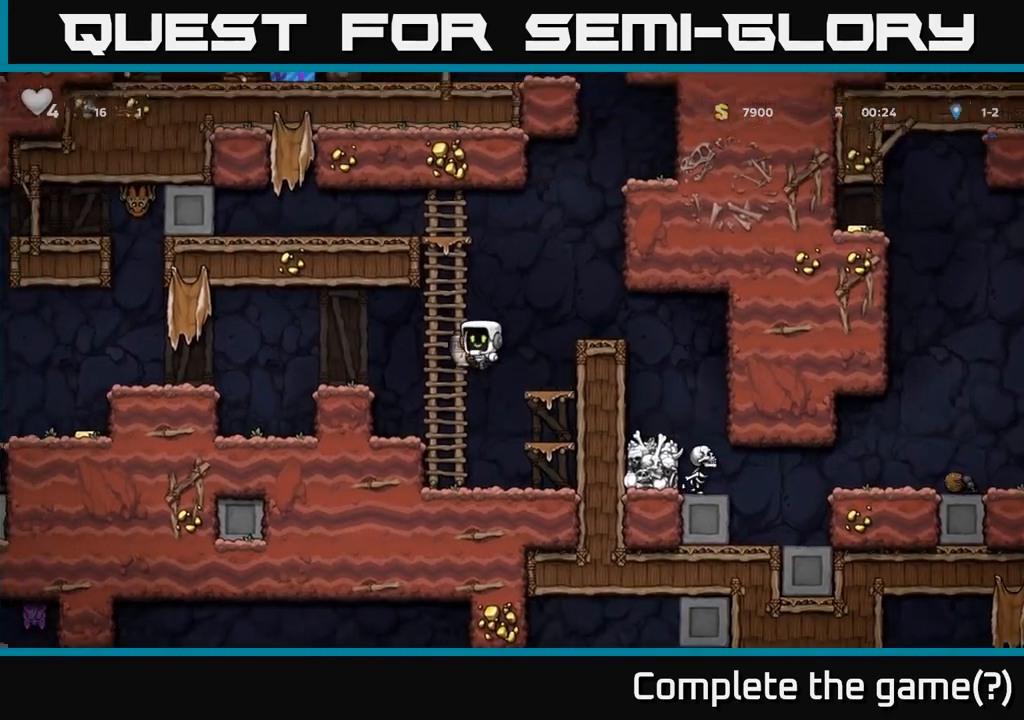
{"dt_ms": 500, "buttons": ["A"], "events": [[50, "X", "up"], [467, "A", "down"]]}
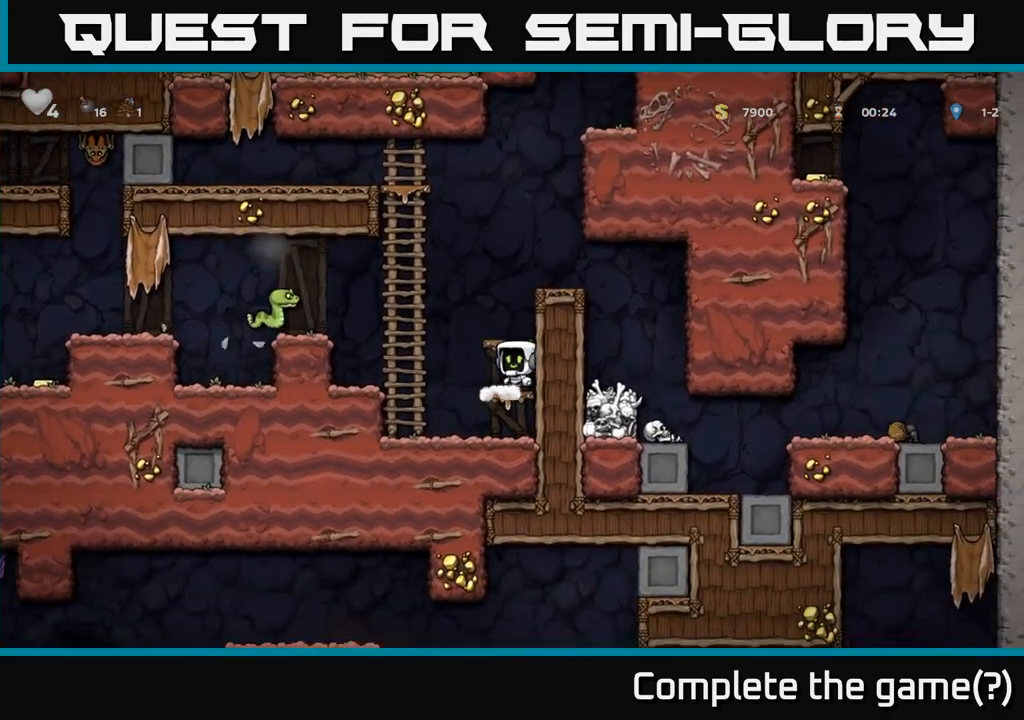
{"dt_ms": 500, "buttons": [], "events": [[200, "X", "down"], [300, "X", "up"], [400, "A", "up"]]}
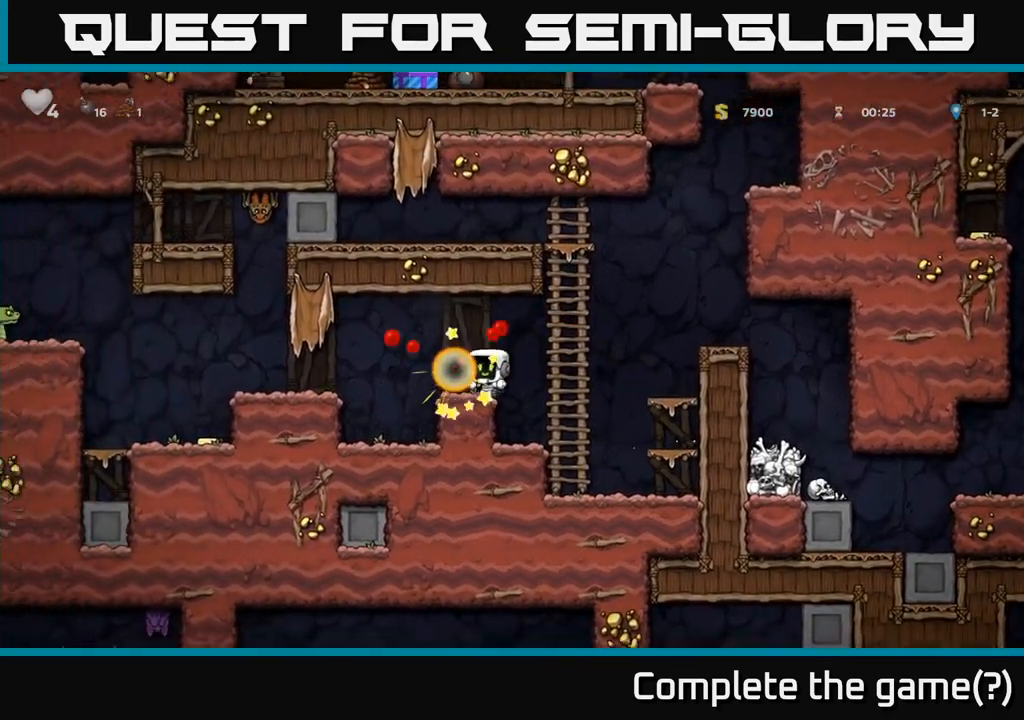
{"dt_ms": 500, "buttons": [], "events": [[233, "A", "down"], [300, "A", "up"]]}
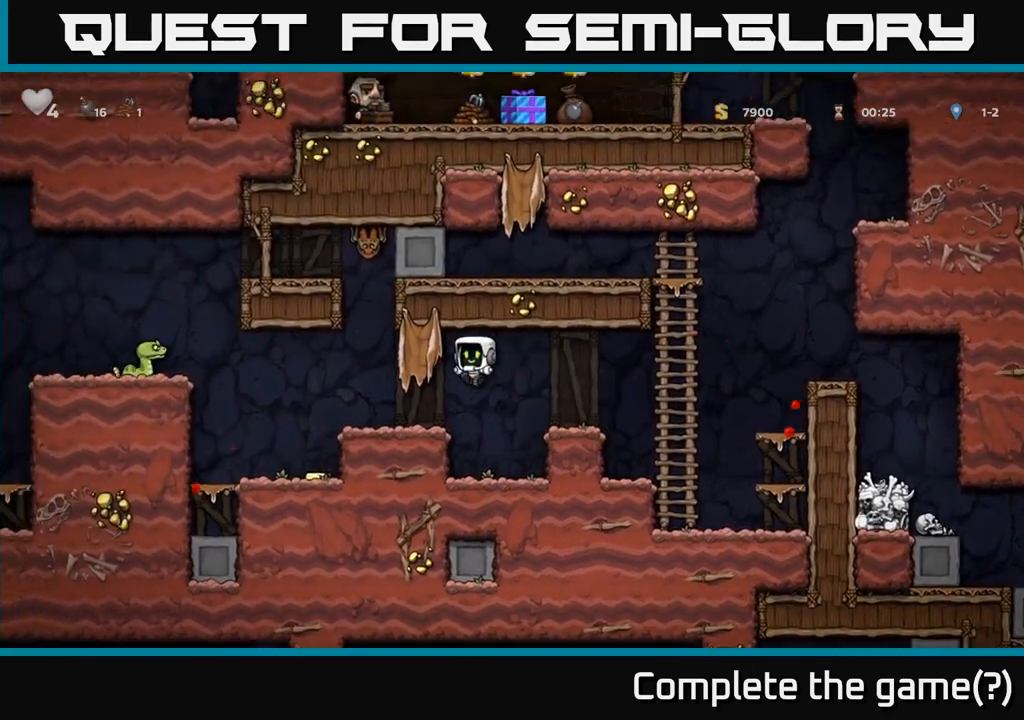
{"dt_ms": 1000, "buttons": []}
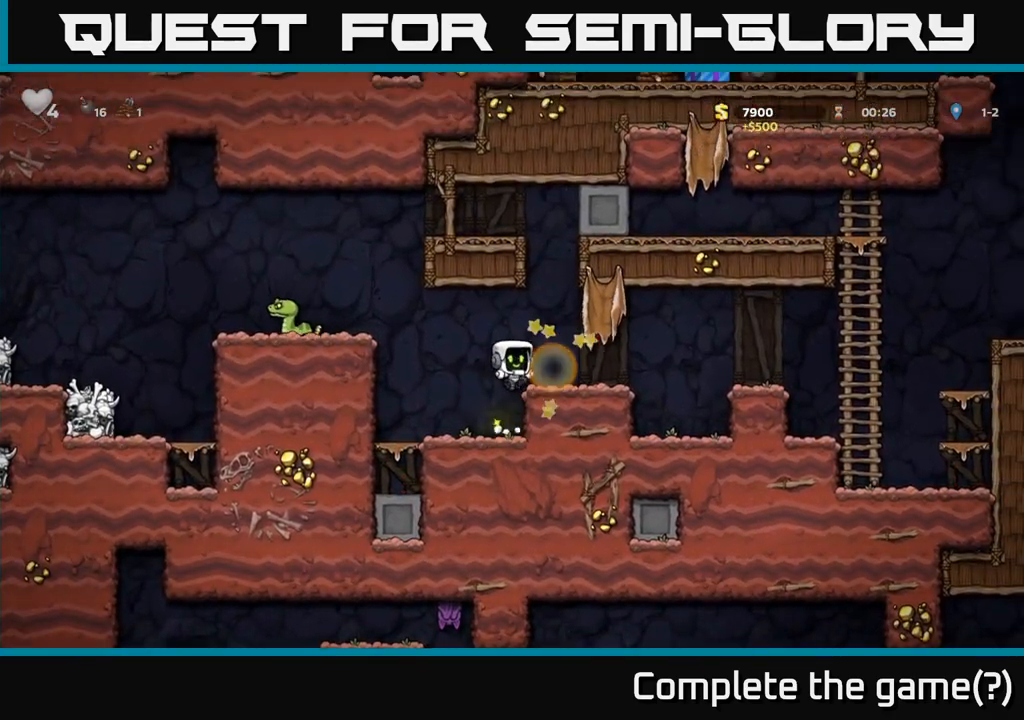
{"dt_ms": 500, "buttons": ["A"], "events": [[217, "A", "down"], [367, "A", "up"], [500, "A", "down"]]}
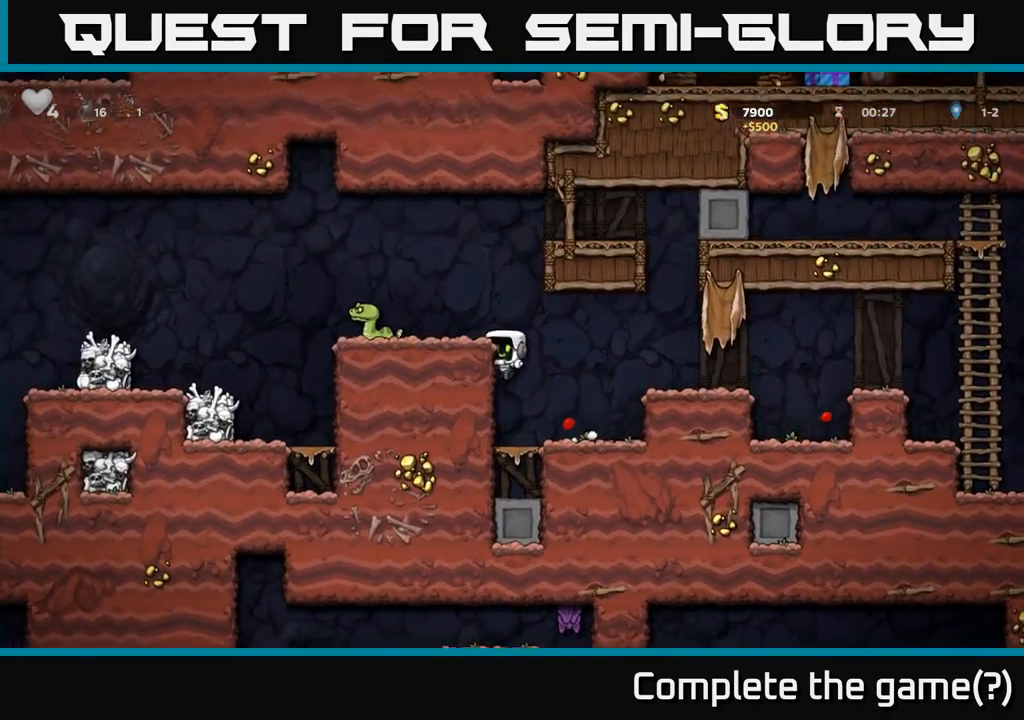
{"dt_ms": 500, "buttons": ["A"], "events": [[50, "X", "down"], [133, "X", "up"], [167, "A", "up"], [500, "A", "down"]]}
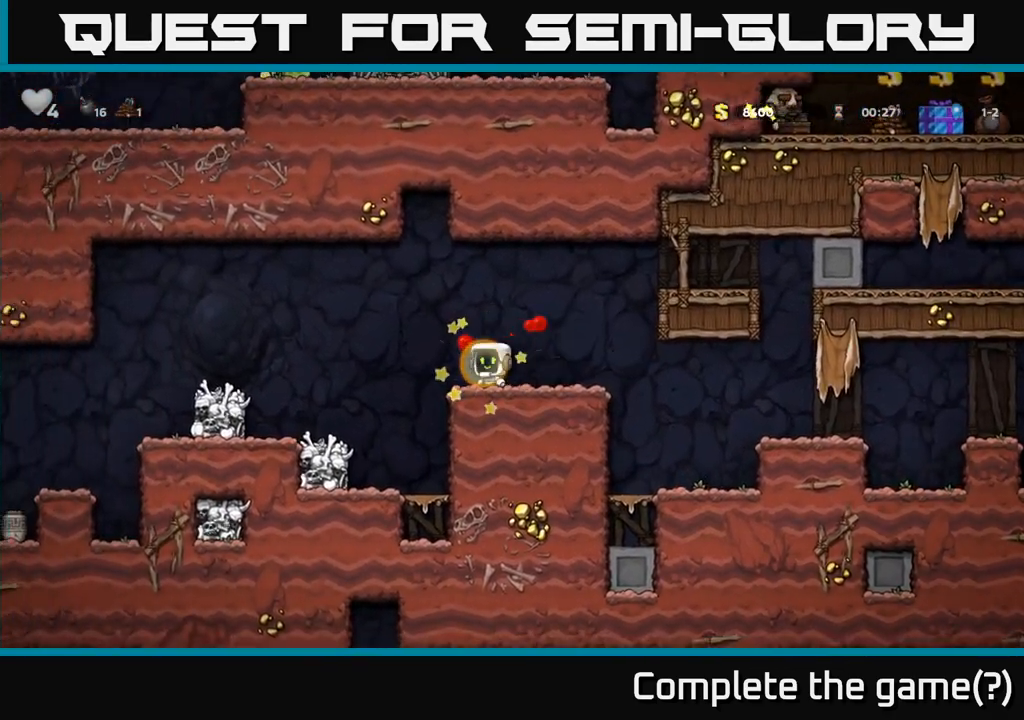
{"dt_ms": 500, "buttons": [], "events": [[317, "A", "up"]]}
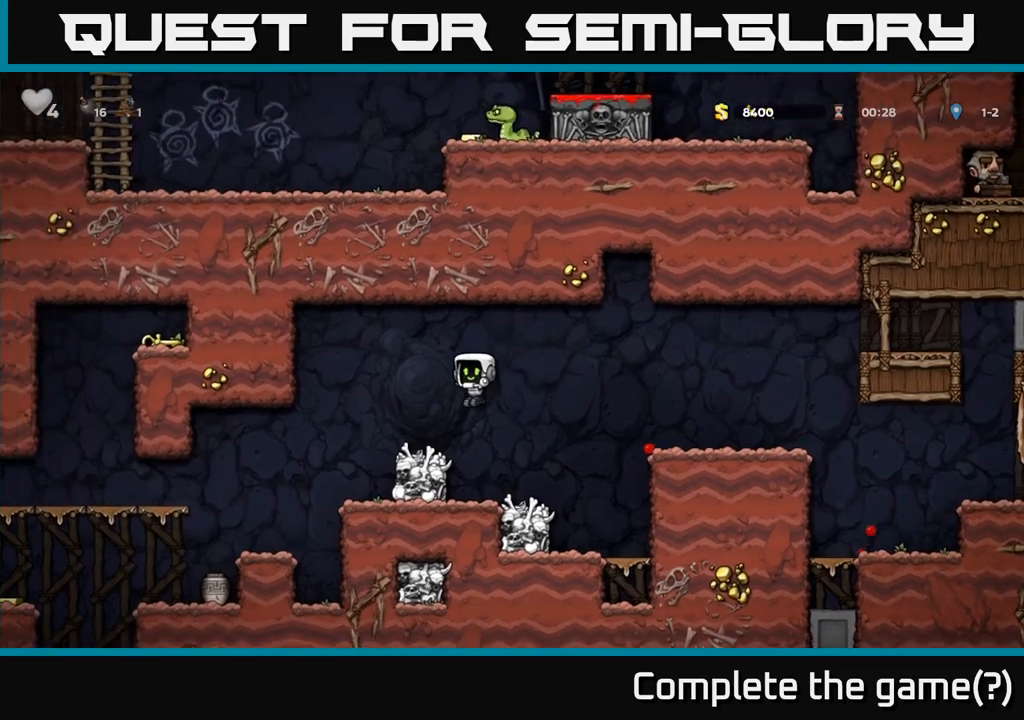
{"dt_ms": 500, "buttons": [], "events": []}
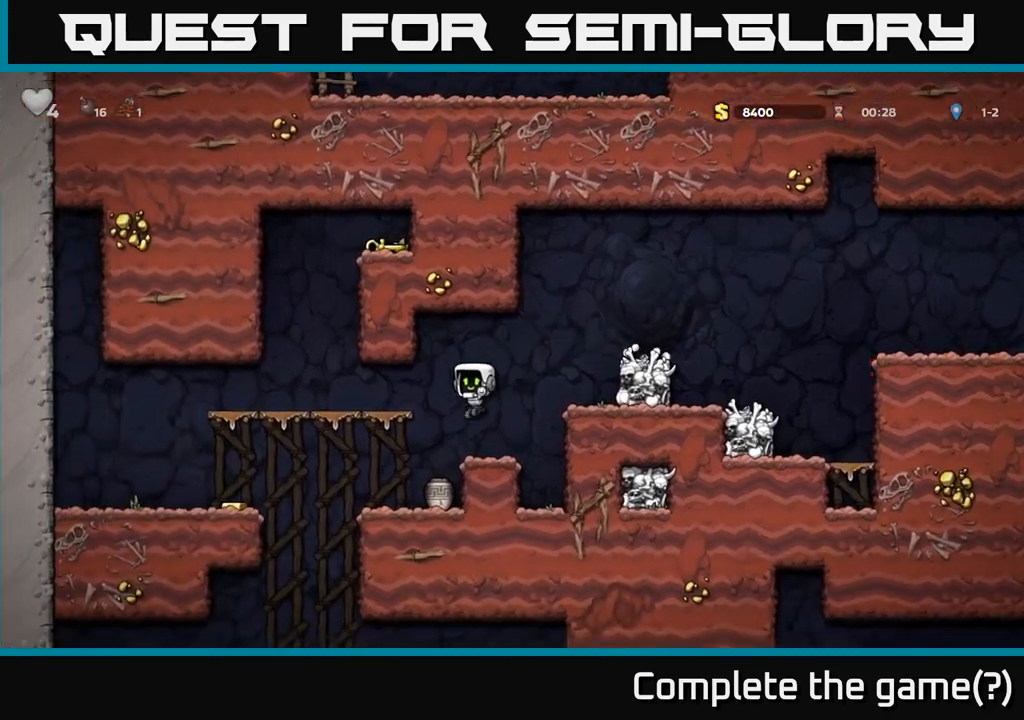
{"dt_ms": 500, "buttons": [], "events": []}
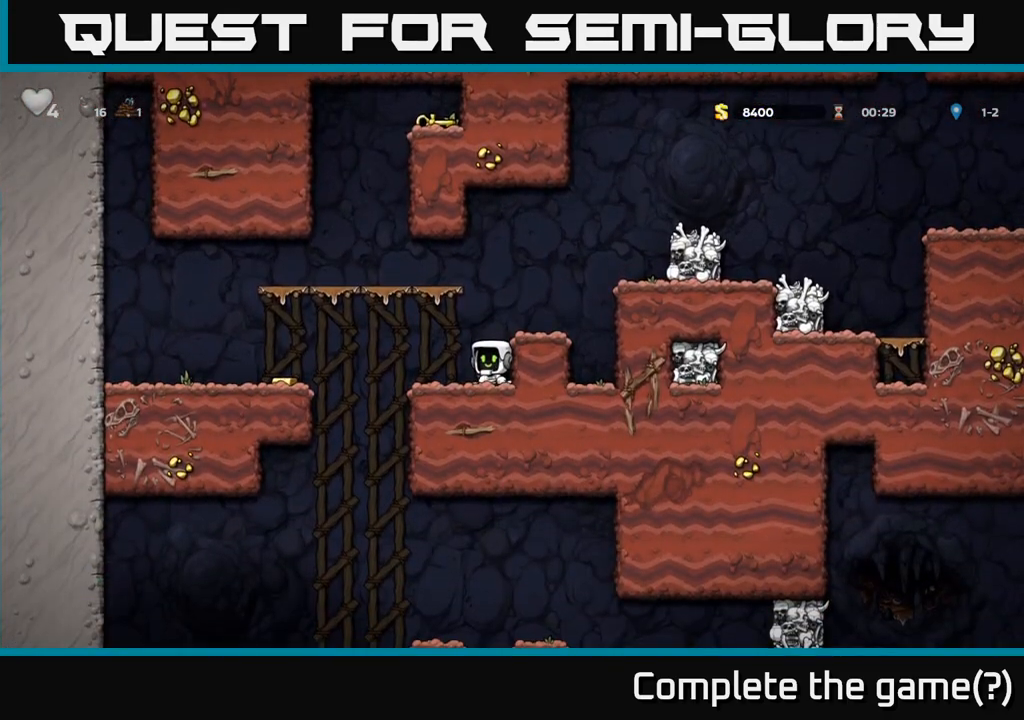
{"dt_ms": 500, "buttons": [], "events": [[200, "A", "down"], [283, "A", "up"]]}